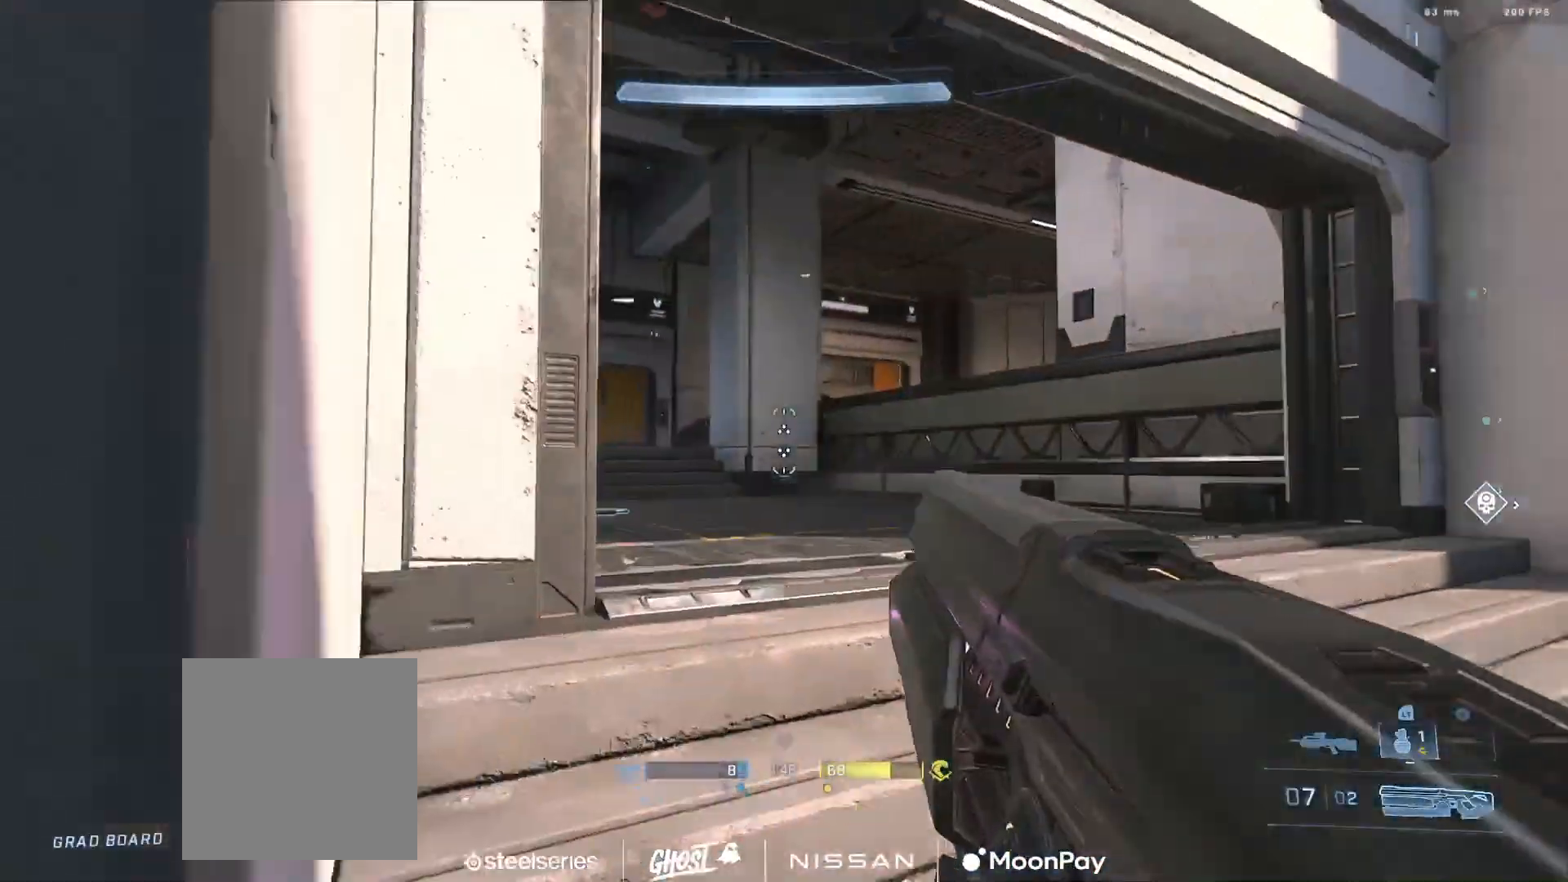
Gameplay with a controller (Xbox layout); each line is a JSON object with the inputs held at the frame after it. "events" lists button and stick changes between this image and that frame as [ms after this image, input, new state], when the widget could be followed in between.
{"buttons": [], "left_stick": "center", "right_stick": "left", "events": [[184, "right_stick", "down-left"], [301, "left_stick", "right"], [317, "right_stick", "left"], [484, "left_stick", "center"]]}
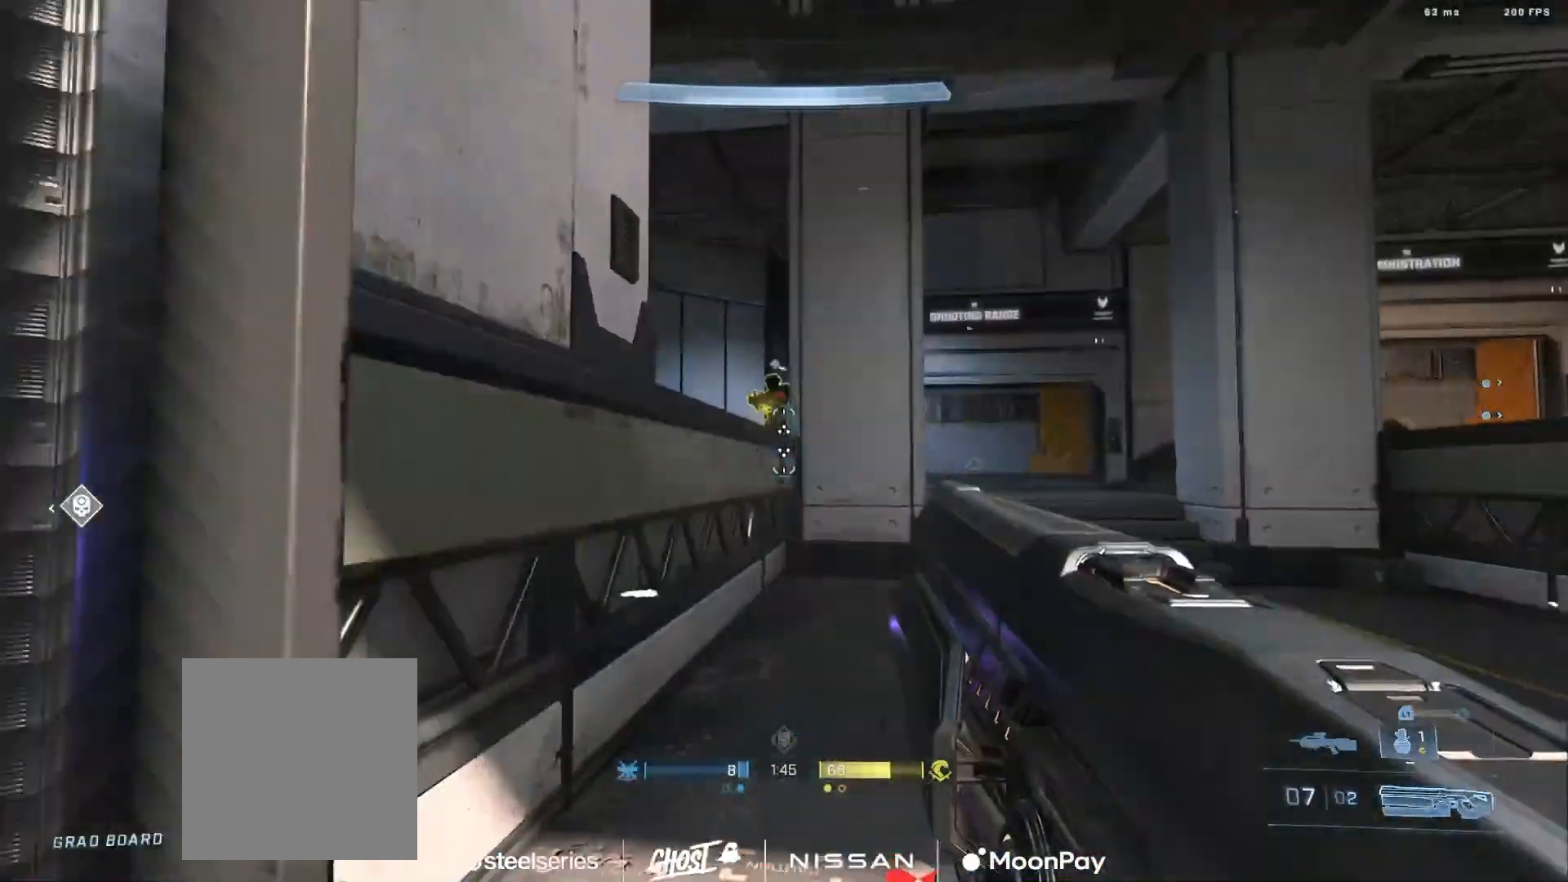
{"buttons": ["L3"], "left_stick": "left", "right_stick": "down", "events": [[117, "L1", "down"], [150, "right_stick", "down"], [200, "L1", "up"], [234, "R2", "down"], [284, "right_stick", "center"], [300, "L3", "down"], [367, "left_stick", "left"], [384, "R2", "up"], [384, "right_stick", "down-left"], [434, "right_stick", "down"]]}
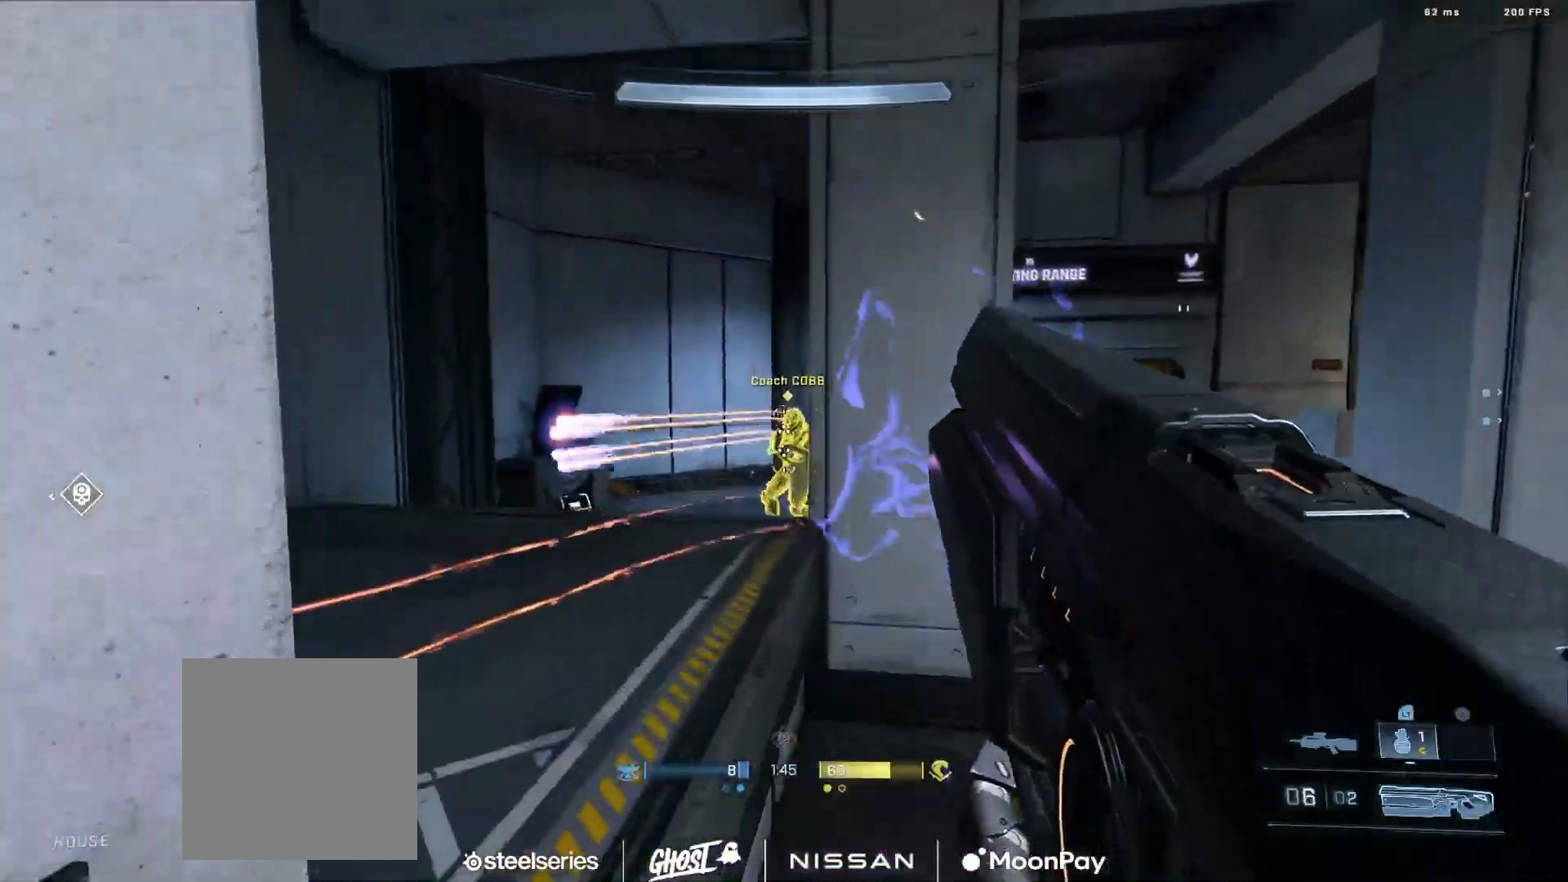
{"buttons": [], "left_stick": "down-left", "right_stick": "down", "events": [[166, "L3", "up"], [300, "left_stick", "down-left"], [317, "R2", "down"], [333, "right_stick", "up-left"], [433, "right_stick", "down"], [483, "R2", "up"]]}
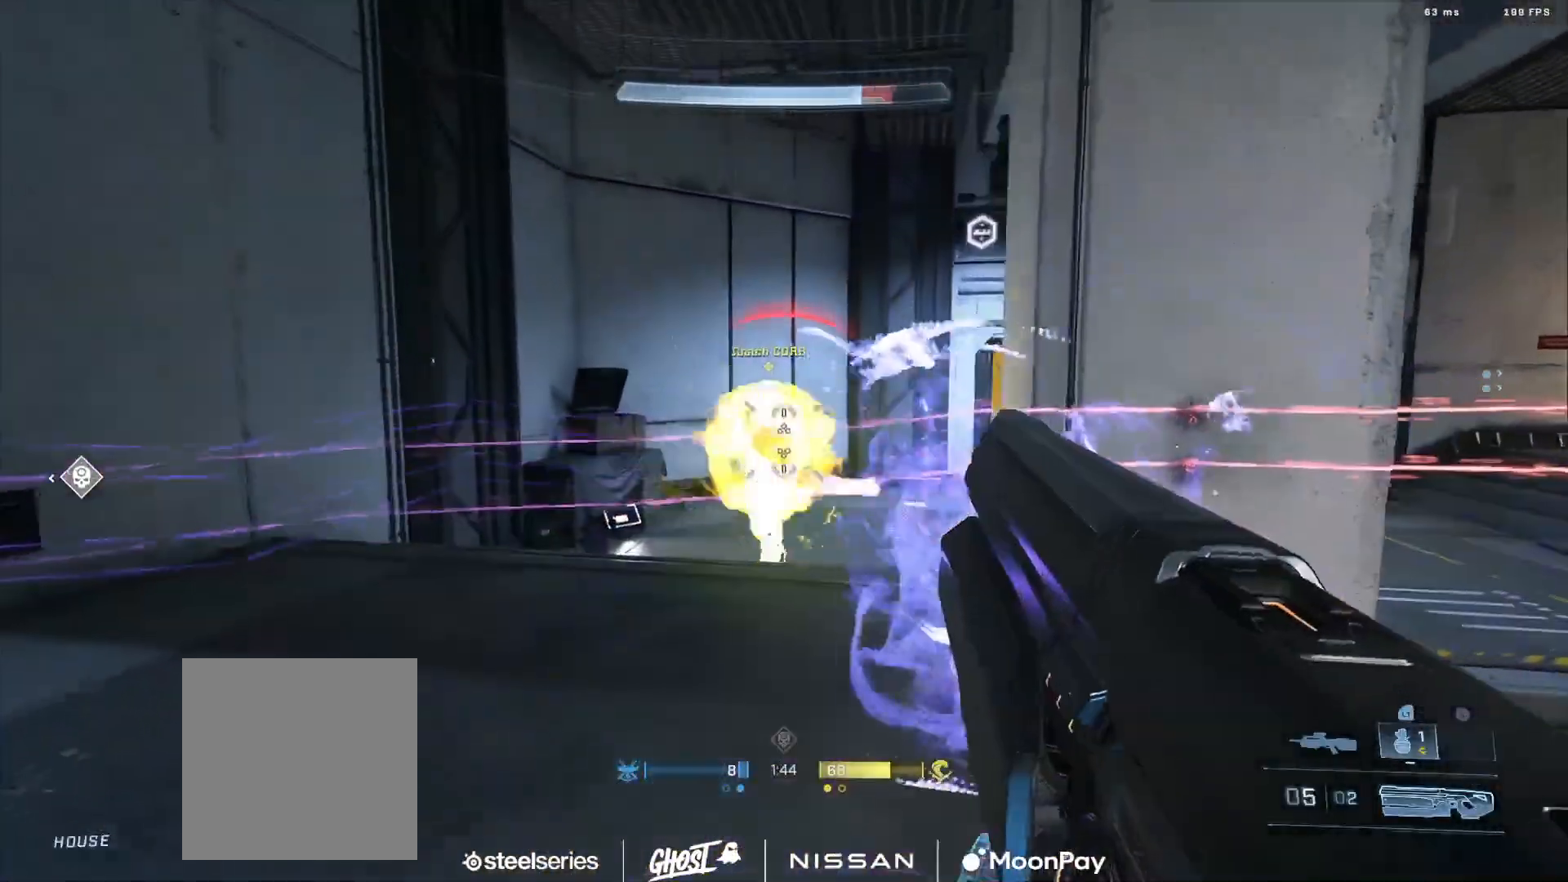
{"buttons": [], "left_stick": "down-left", "right_stick": "up-left", "events": [[67, "right_stick", "down-right"], [100, "L1", "down"], [117, "L3", "down"], [150, "left_stick", "down"], [184, "L1", "up"], [417, "L3", "up"], [417, "left_stick", "down-left"], [434, "right_stick", "up-left"]]}
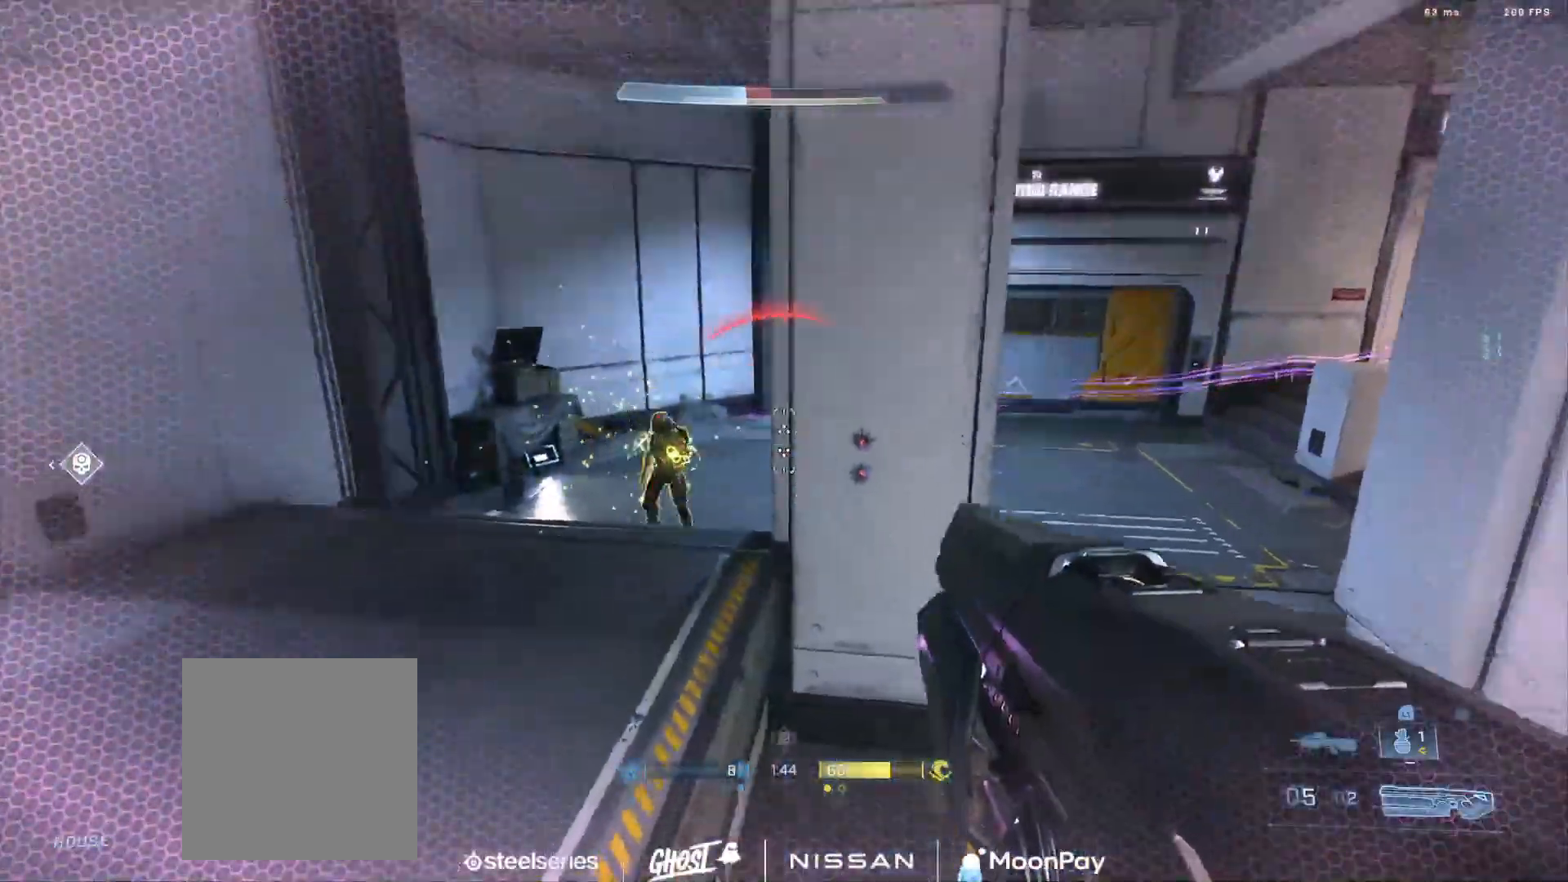
{"buttons": [], "left_stick": "center", "right_stick": "up", "events": [[116, "right_stick", "down-left"], [133, "R2", "down"], [183, "left_stick", "center"], [183, "right_stick", "down-right"], [283, "R2", "up"], [333, "right_stick", "center"], [400, "right_stick", "up"]]}
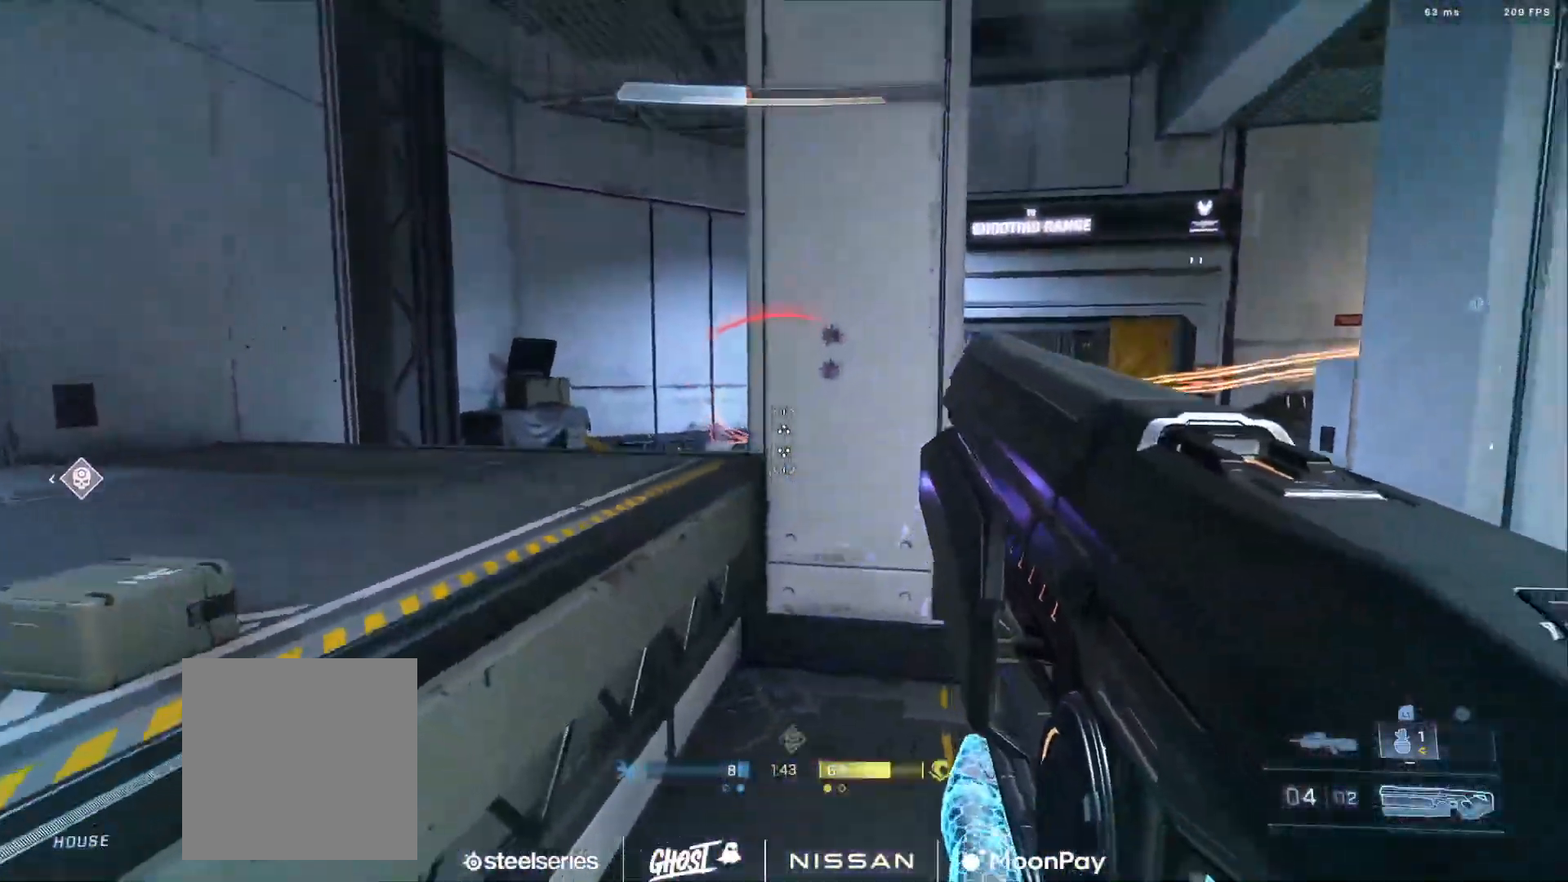
{"buttons": ["L3"], "left_stick": "down-left", "right_stick": "down", "events": [[67, "left_stick", "left"], [67, "right_stick", "up-left"], [184, "right_stick", "left"], [250, "L1", "down"], [317, "L3", "down"], [350, "L1", "up"], [350, "R3", "down"], [367, "right_stick", "down-right"], [434, "R3", "up"], [434, "left_stick", "down-left"], [467, "right_stick", "down"]]}
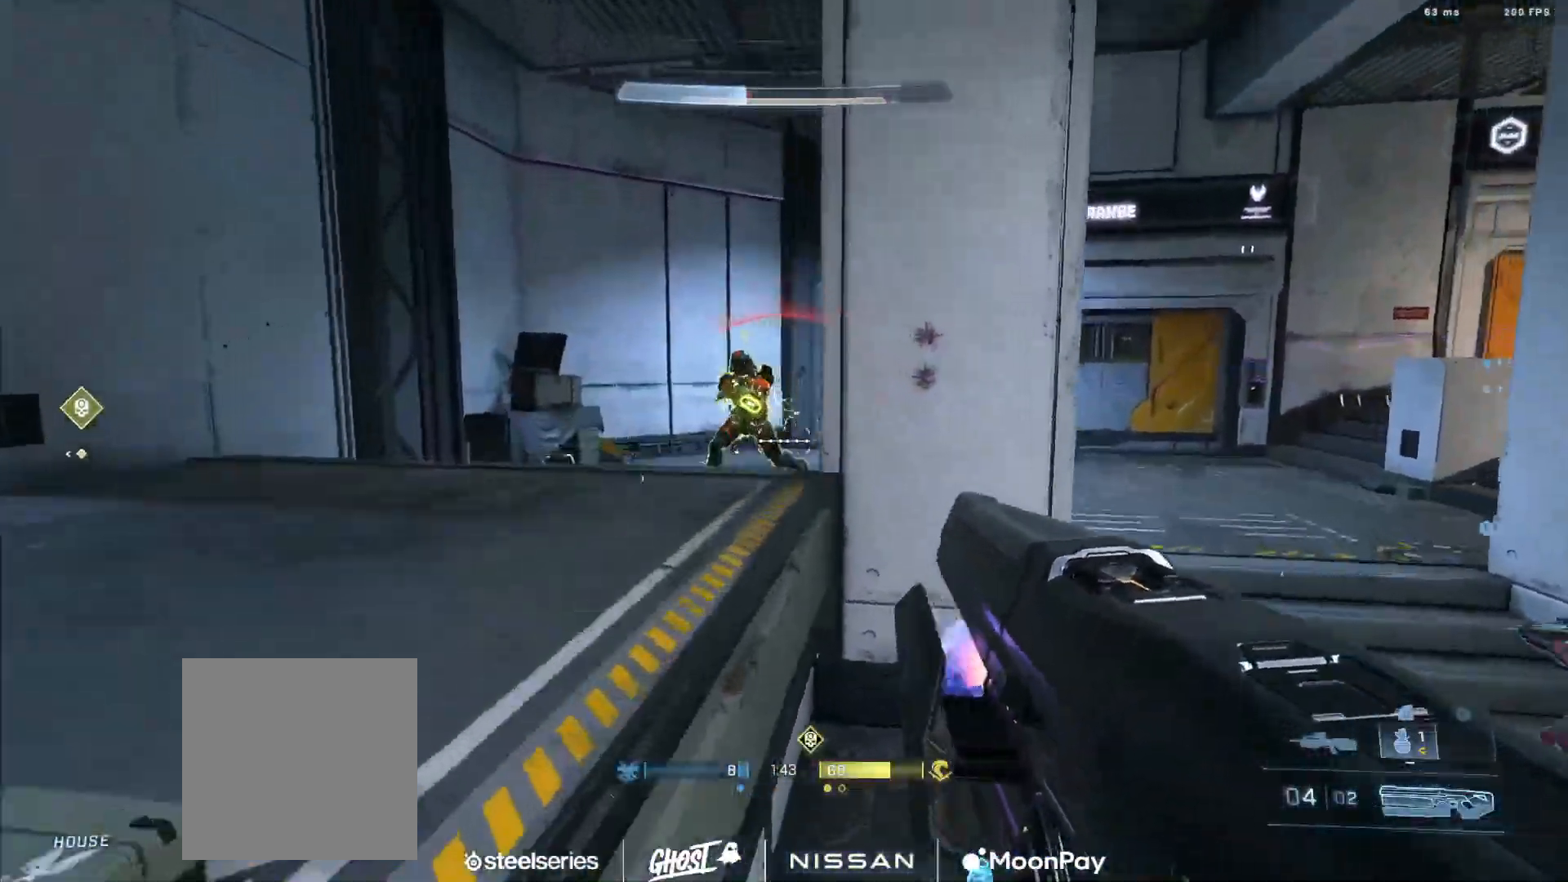
{"buttons": [], "left_stick": "down", "right_stick": "up-left", "events": [[50, "right_stick", "up-left"], [83, "R2", "down"], [150, "right_stick", "center"], [233, "R2", "up"], [267, "L3", "up"], [267, "right_stick", "right"], [400, "right_stick", "up-left"], [433, "left_stick", "down"]]}
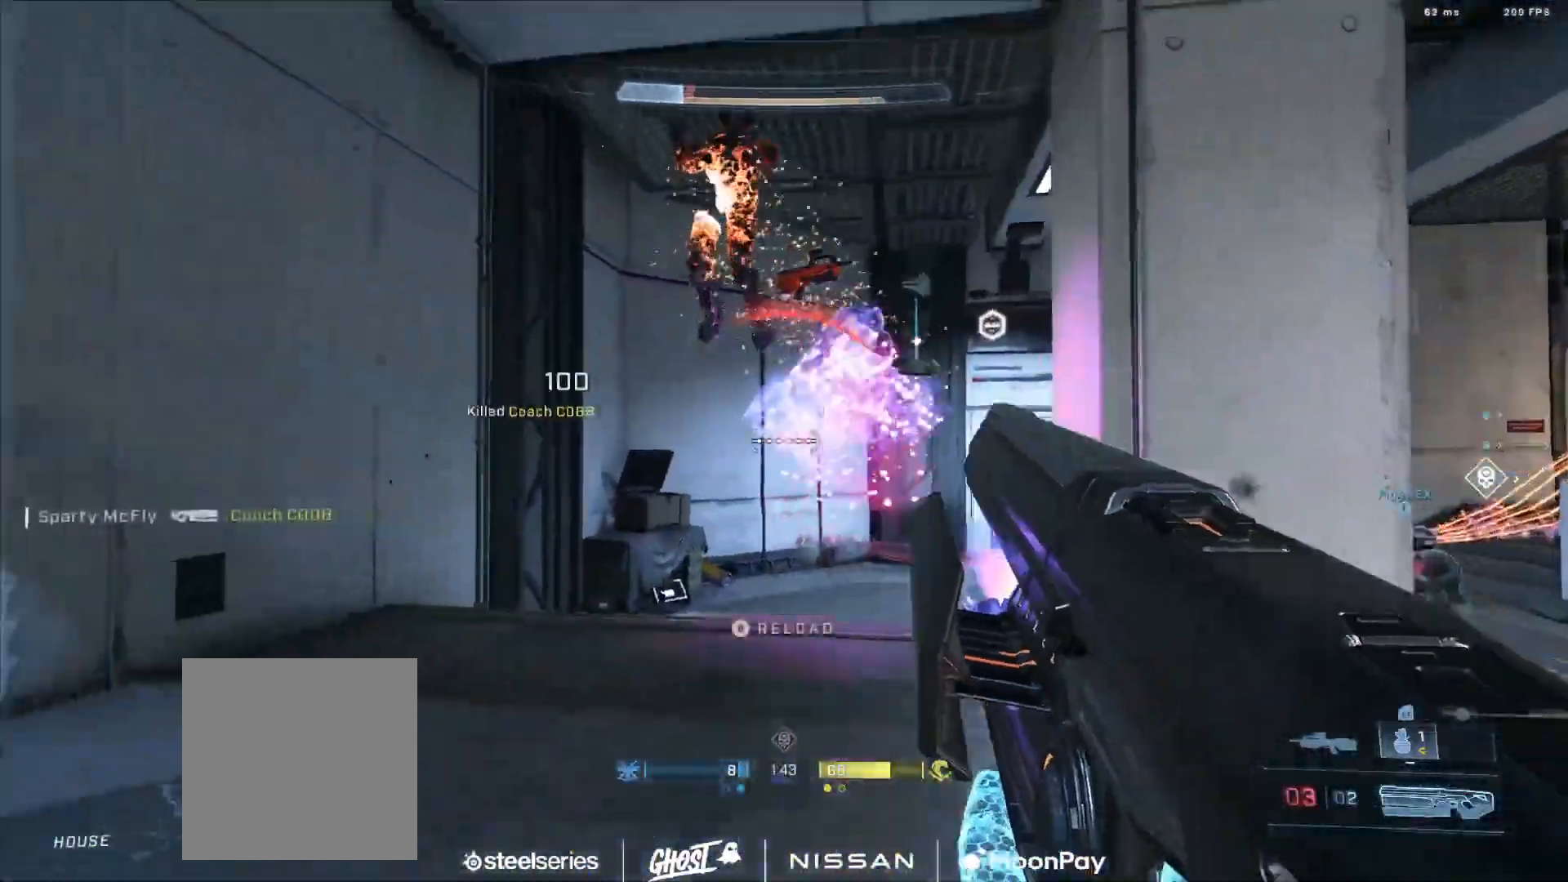
{"buttons": [], "left_stick": "left", "right_stick": "left", "events": [[50, "R3", "down"], [50, "right_stick", "down-left"], [117, "left_stick", "down-left"], [150, "R3", "up"], [150, "right_stick", "left"], [350, "left_stick", "left"]]}
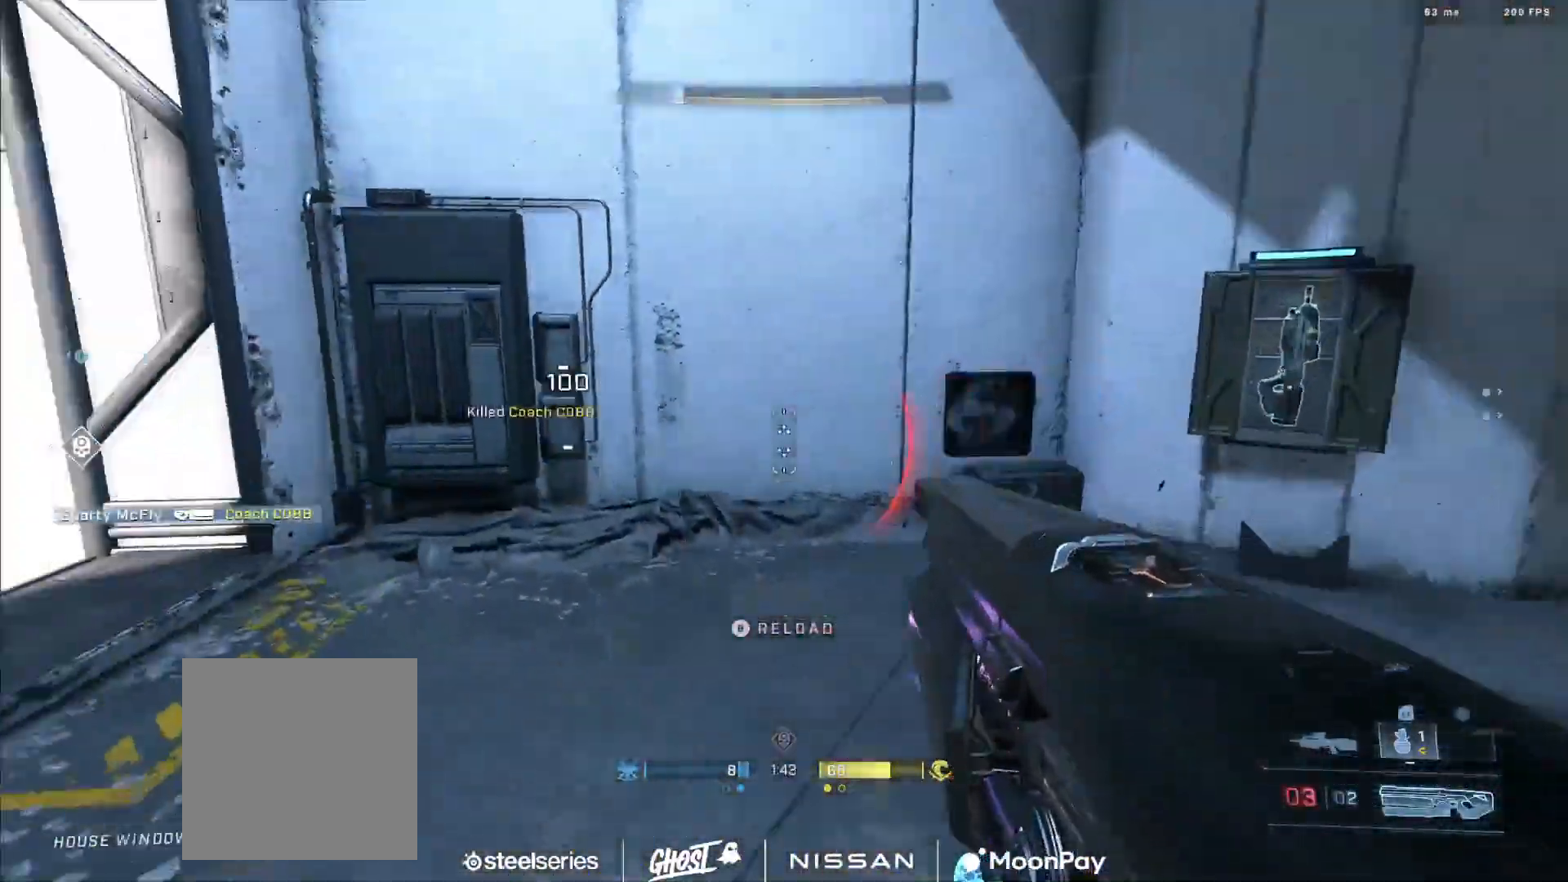
{"buttons": [], "left_stick": "center", "right_stick": "left", "events": [[83, "left_stick", "right"], [467, "left_stick", "center"]]}
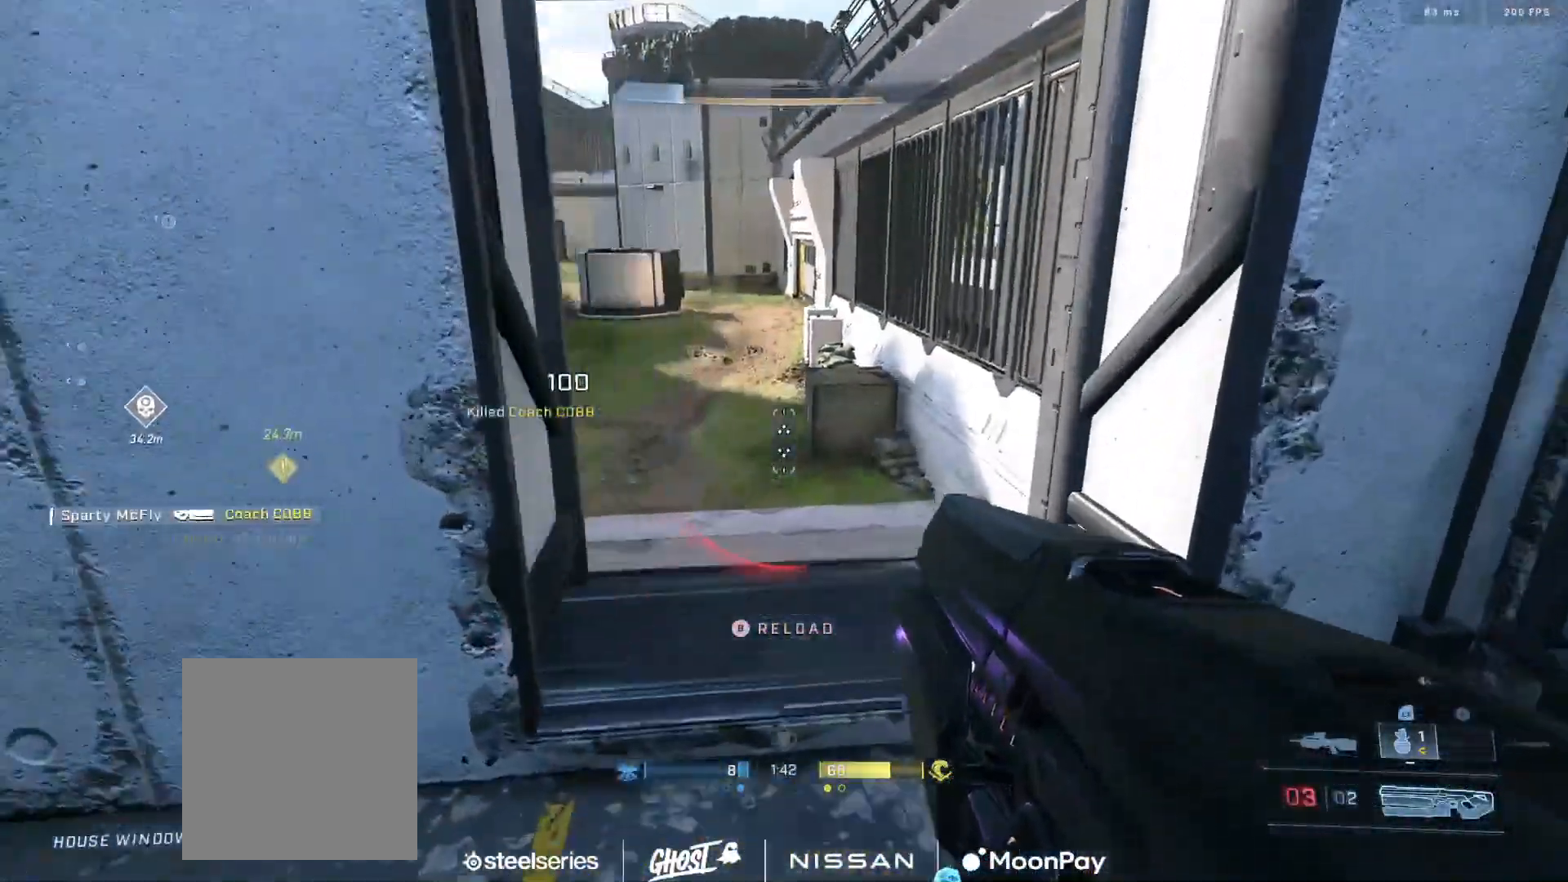
{"buttons": [], "left_stick": "center", "right_stick": "center", "events": [[84, "left_stick", "down-left"], [234, "B", "down"], [334, "B", "up"], [384, "right_stick", "center"], [484, "left_stick", "center"]]}
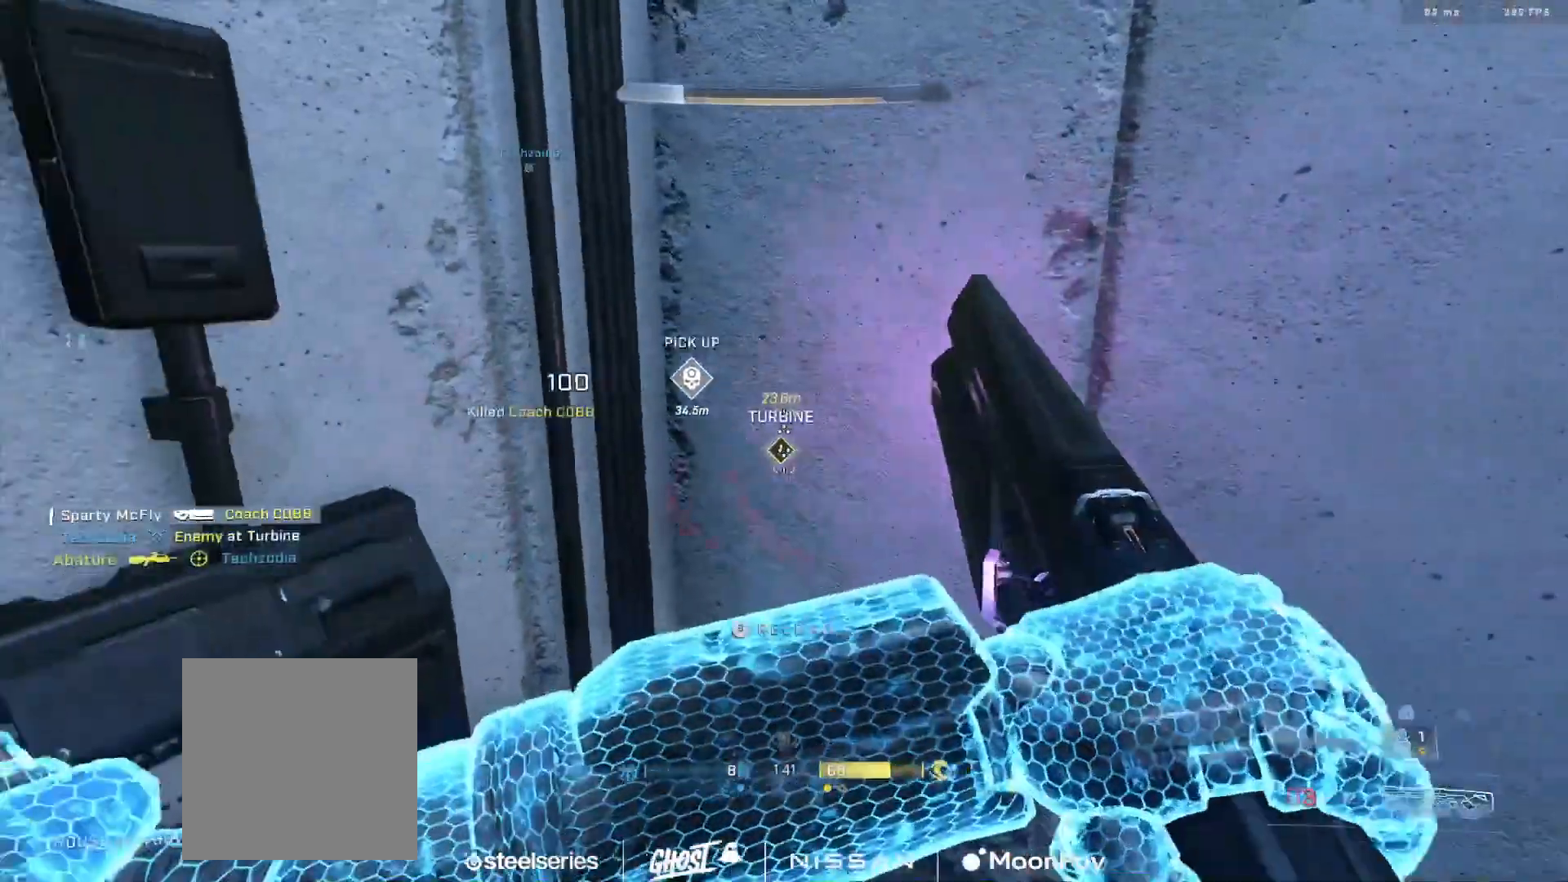
{"buttons": [], "left_stick": "down-right", "right_stick": "right", "events": [[200, "left_stick", "down-left"], [317, "right_stick", "right"], [350, "left_stick", "down-right"]]}
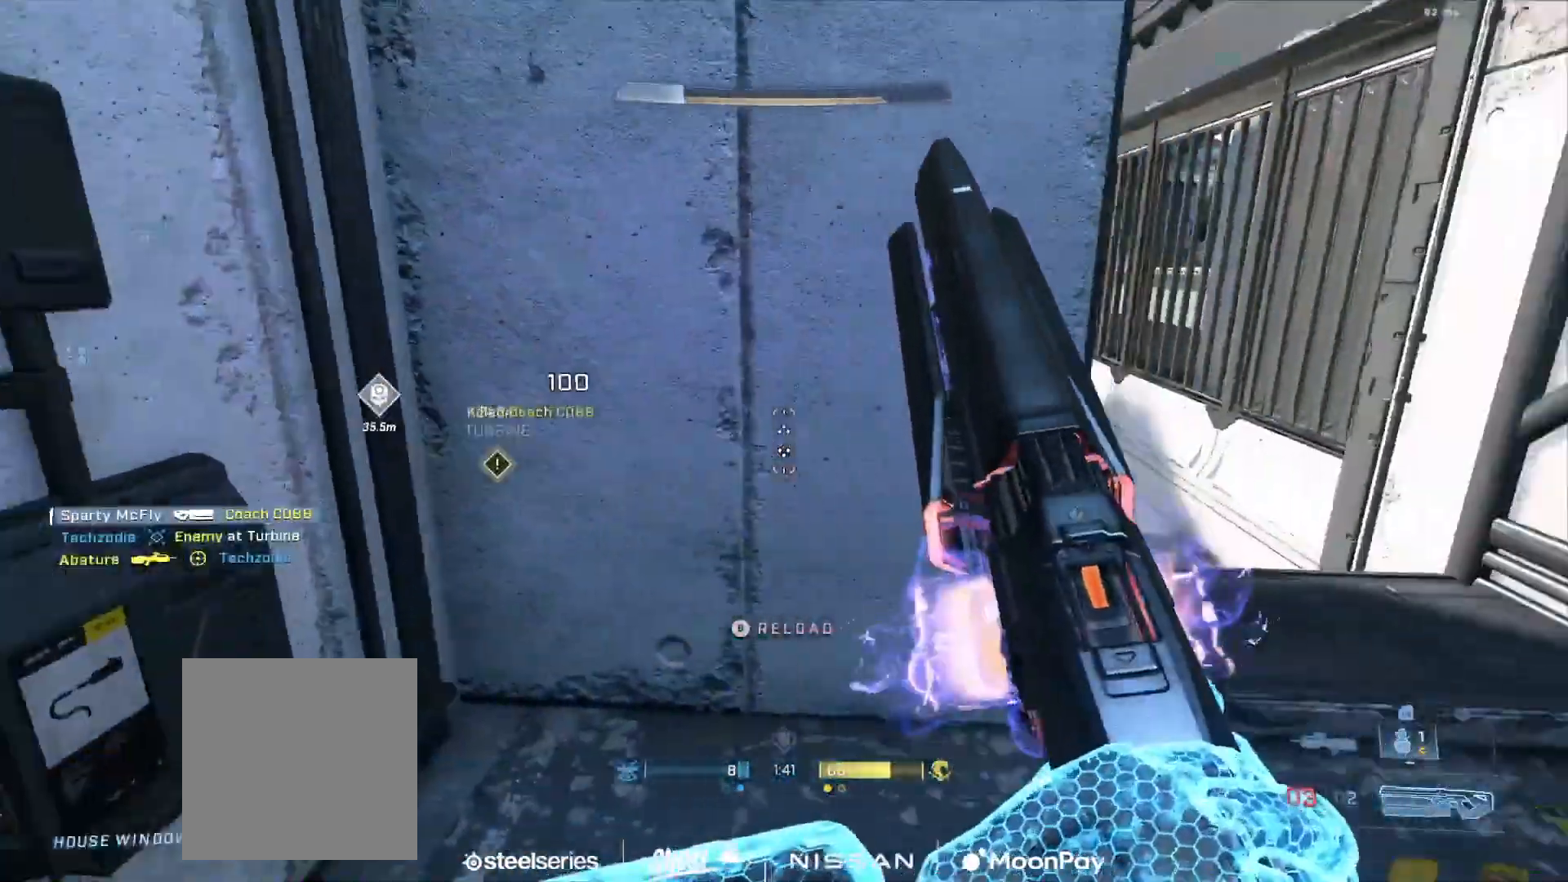
{"buttons": [], "left_stick": "down-left", "right_stick": "left", "events": [[34, "right_stick", "center"], [67, "Y", "down"], [117, "Y", "up"], [117, "right_stick", "left"], [367, "right_stick", "center"], [484, "left_stick", "down-left"], [484, "right_stick", "left"]]}
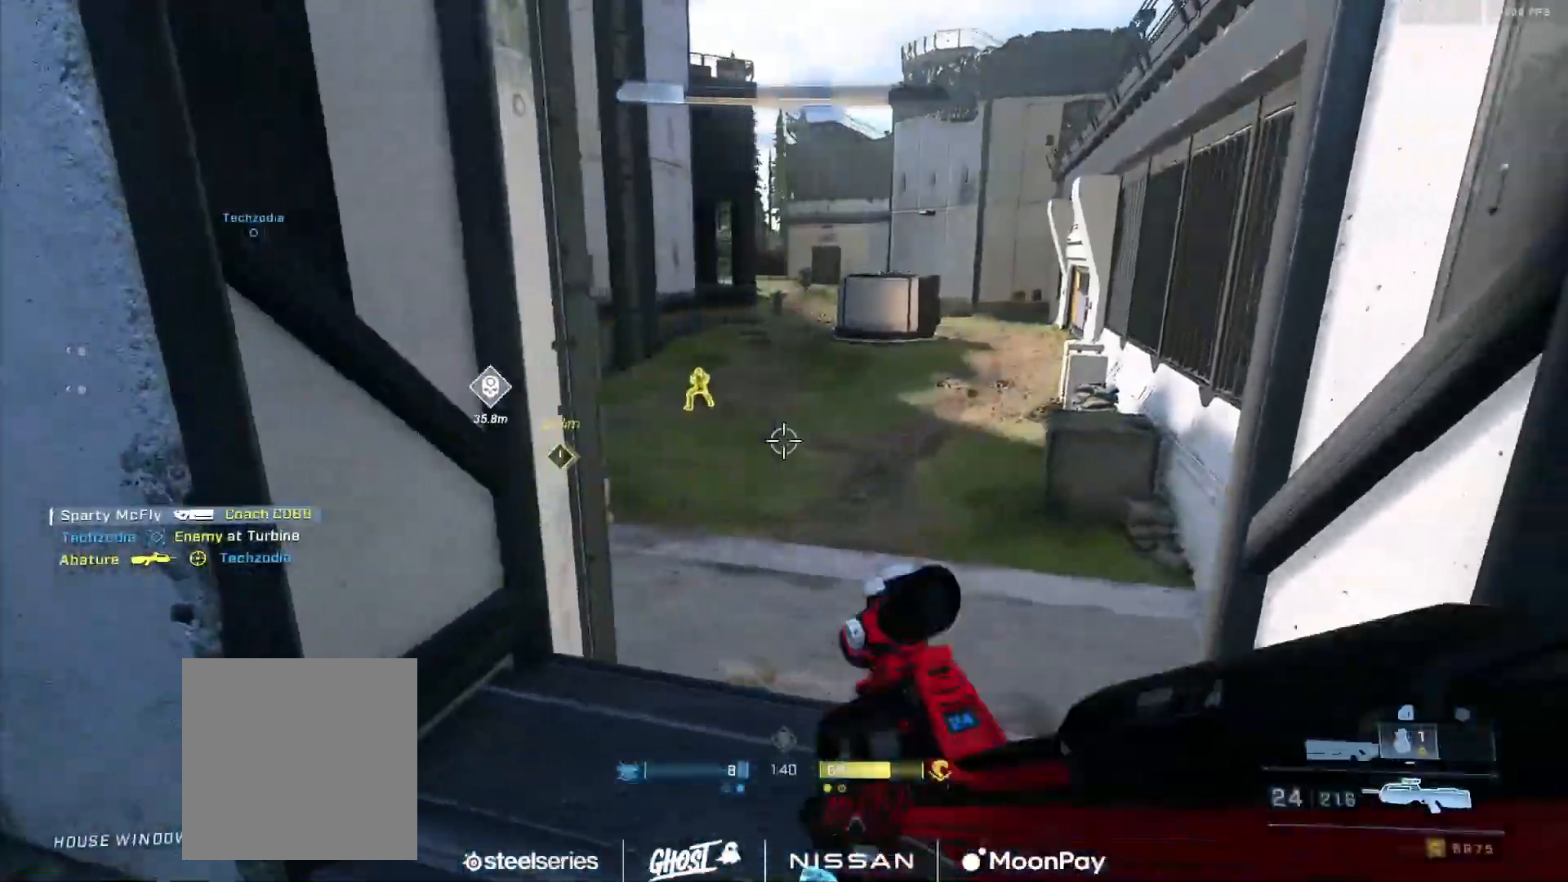
{"buttons": [], "left_stick": "down-right", "right_stick": "up-right", "events": [[83, "R2", "down"], [100, "right_stick", "up"], [267, "R2", "up"], [267, "right_stick", "center"], [350, "left_stick", "down-right"], [450, "right_stick", "up-right"]]}
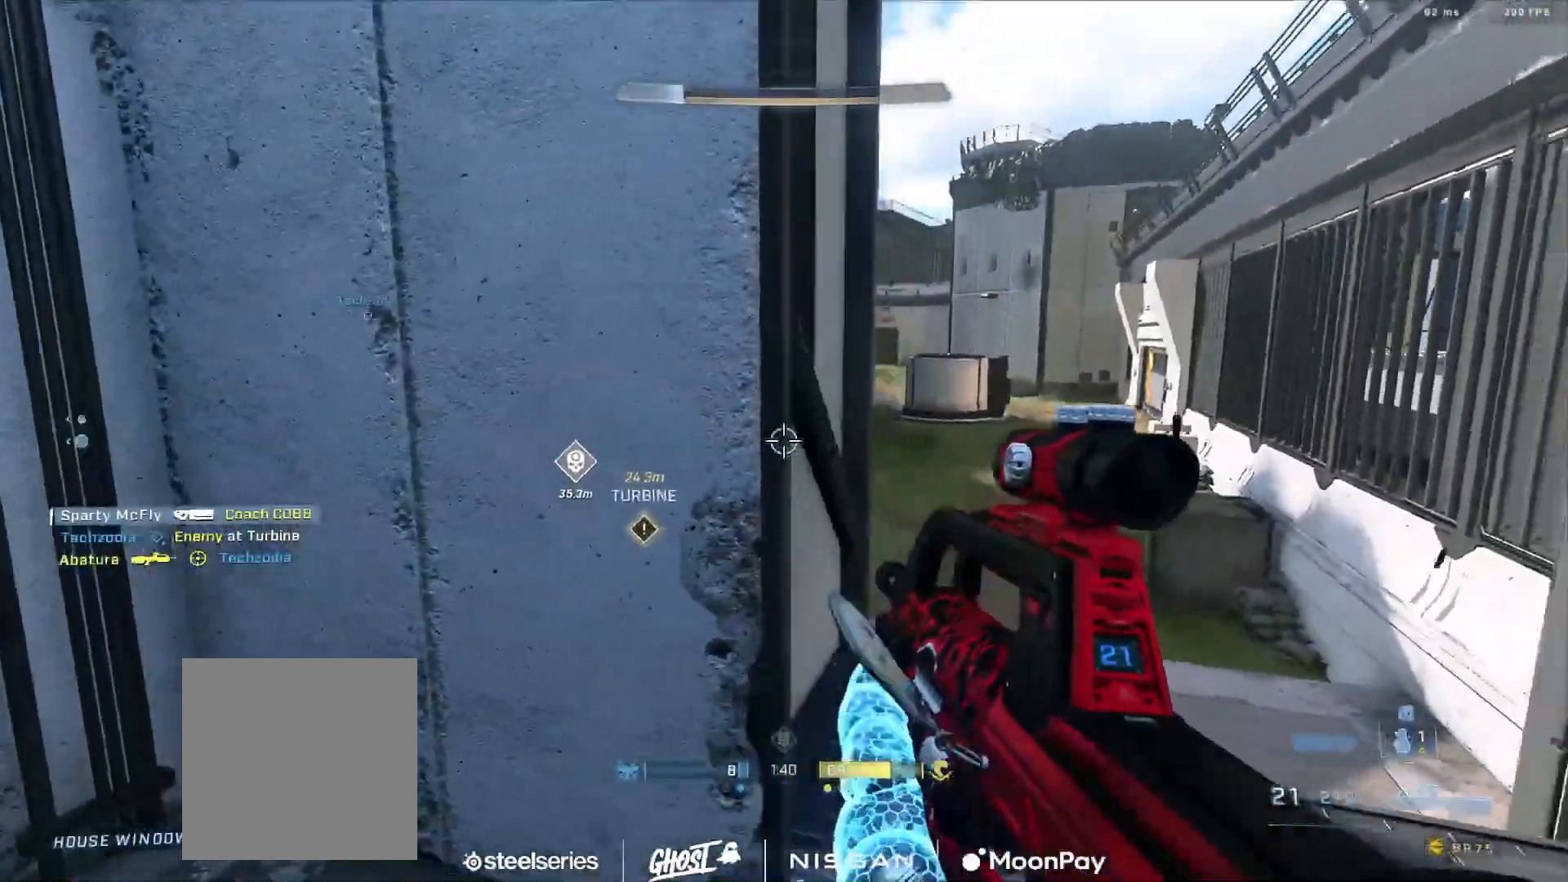
{"buttons": ["R2", "L3"], "left_stick": "down", "right_stick": "center", "events": [[67, "right_stick", "center"], [84, "R3", "down"], [167, "R3", "up"], [184, "L3", "down"], [217, "right_stick", "up-left"], [250, "left_stick", "down-left"], [334, "left_stick", "down"], [367, "R2", "down"], [401, "right_stick", "up"], [501, "right_stick", "center"]]}